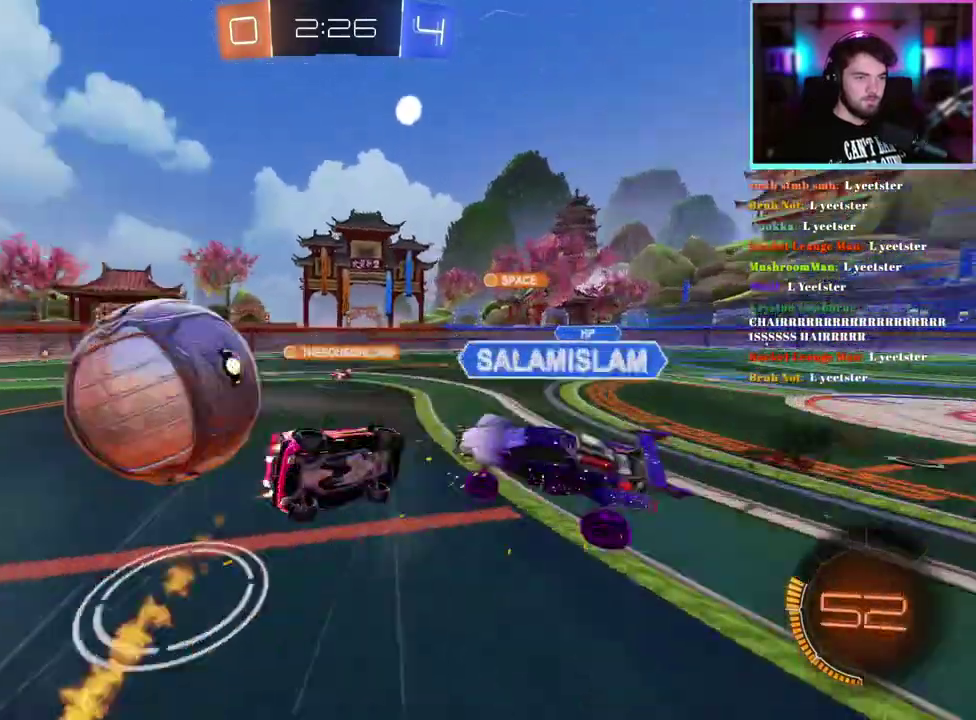
Gameplay with a controller (PlayStation layout); each line is a JSON object with the inputs held at the frame after it. "events" lists button and stick changes between this image and that frame as [ms after this image, input, new state], when the widget could be followed in between. This document gives stick clicks only as held states, not as events. Not read: right_stick.
{"buttons": ["R2"], "left_stick": "left", "events": [[67, "R1", "up"], [117, "TRIANGLE", "down"], [233, "TRIANGLE", "up"], [367, "TRIANGLE", "down"], [467, "L1", "up"], [467, "TRIANGLE", "up"], [483, "left_stick", "left"]]}
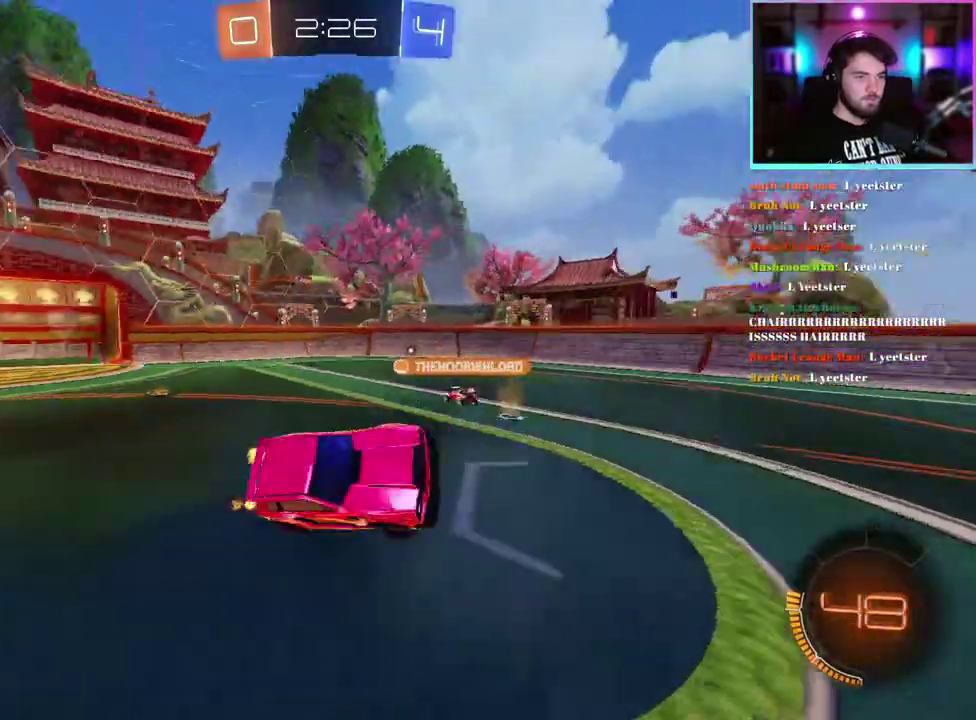
{"buttons": ["R2"], "left_stick": "center", "events": [[83, "left_stick", "center"]]}
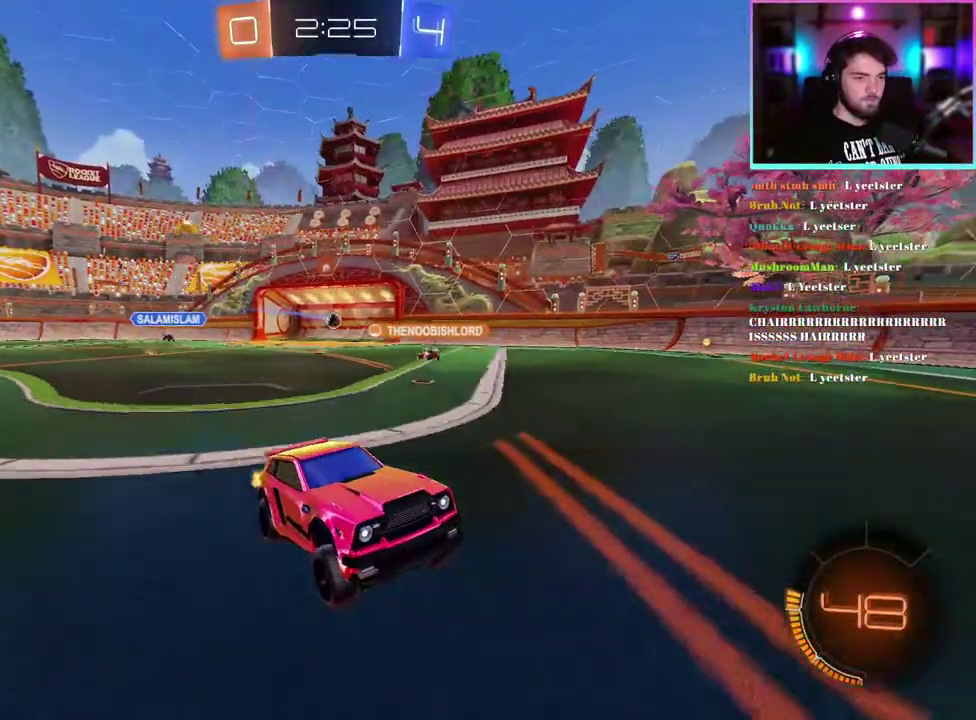
{"buttons": ["R2"], "left_stick": "left", "events": [[133, "left_stick", "left"]]}
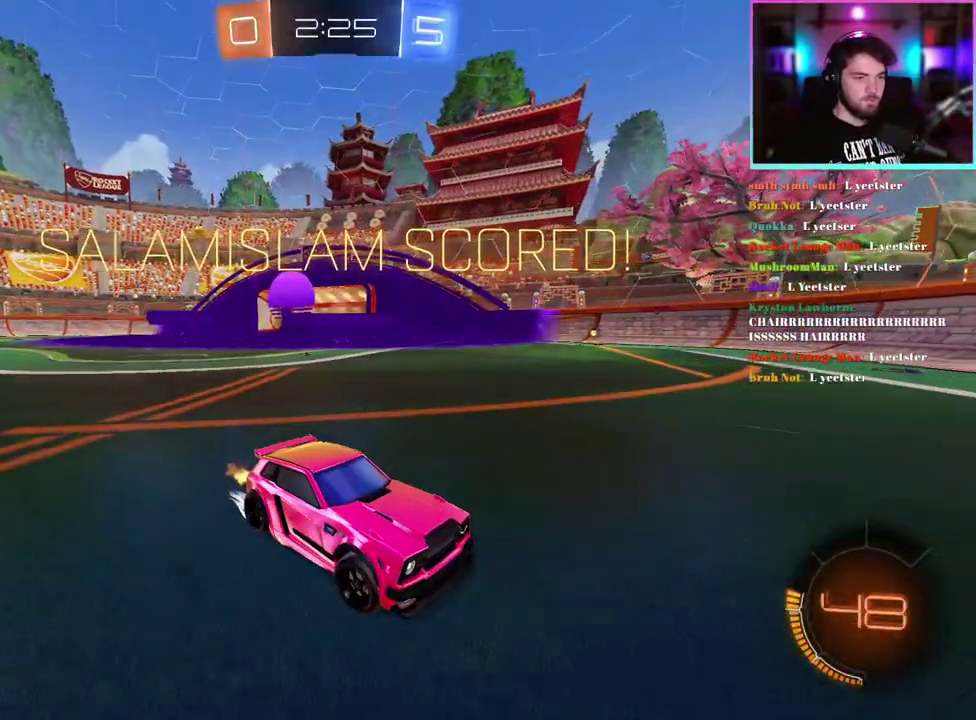
{"buttons": ["R2"], "left_stick": "left", "events": []}
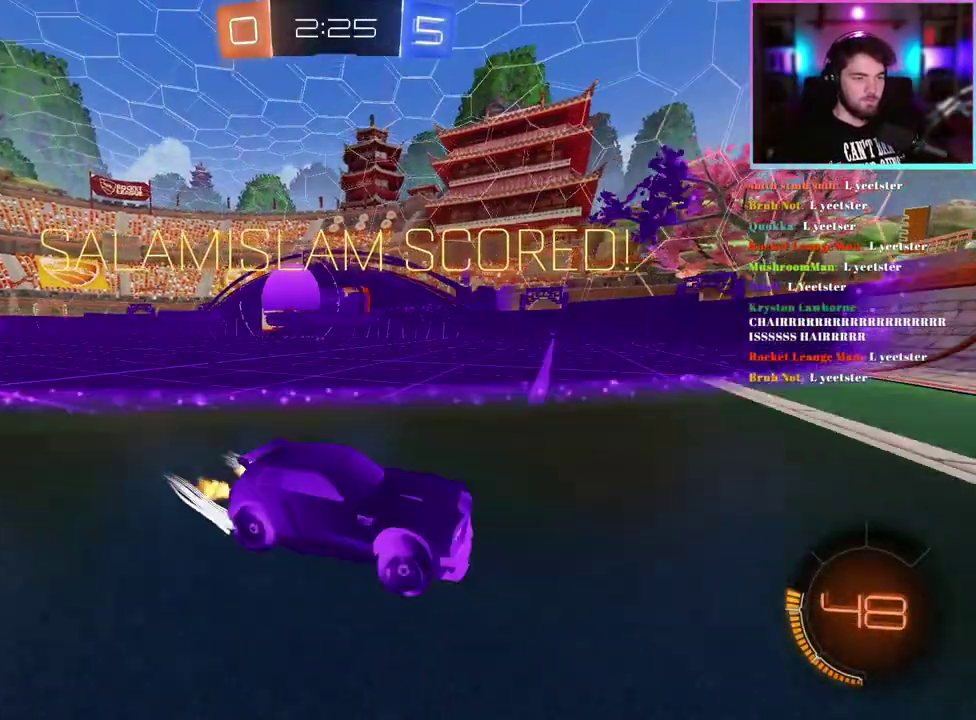
{"buttons": ["R1", "R2"], "left_stick": "down-left", "events": [[233, "L1", "down"], [267, "R1", "down"], [267, "left_stick", "down-left"], [500, "L1", "up"]]}
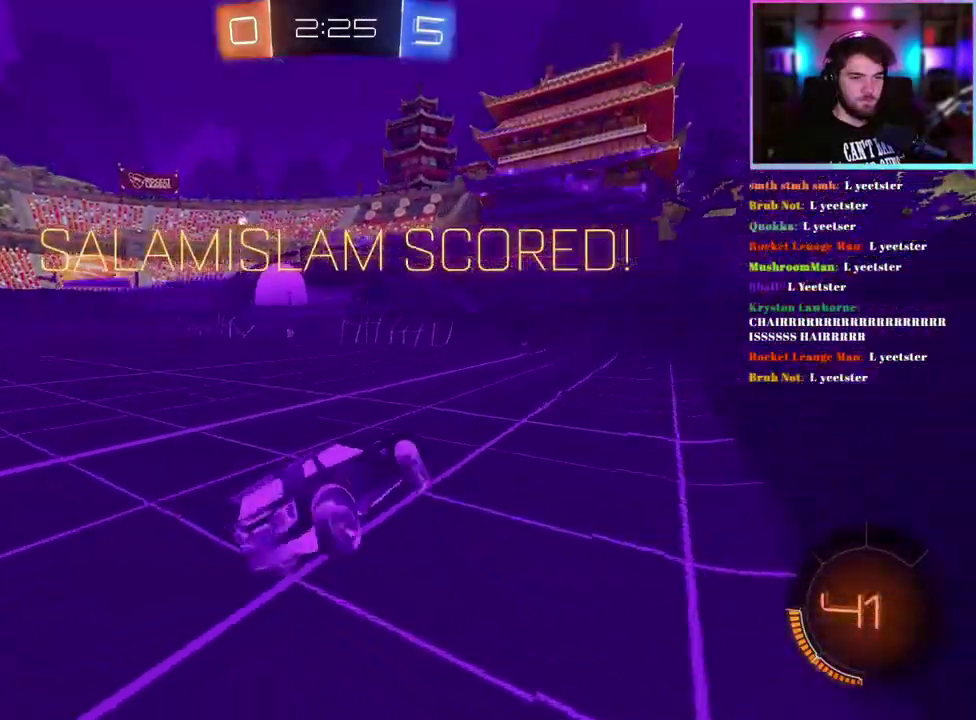
{"buttons": ["R2"], "left_stick": "right", "events": [[50, "left_stick", "center"], [117, "R1", "up"], [283, "left_stick", "right"]]}
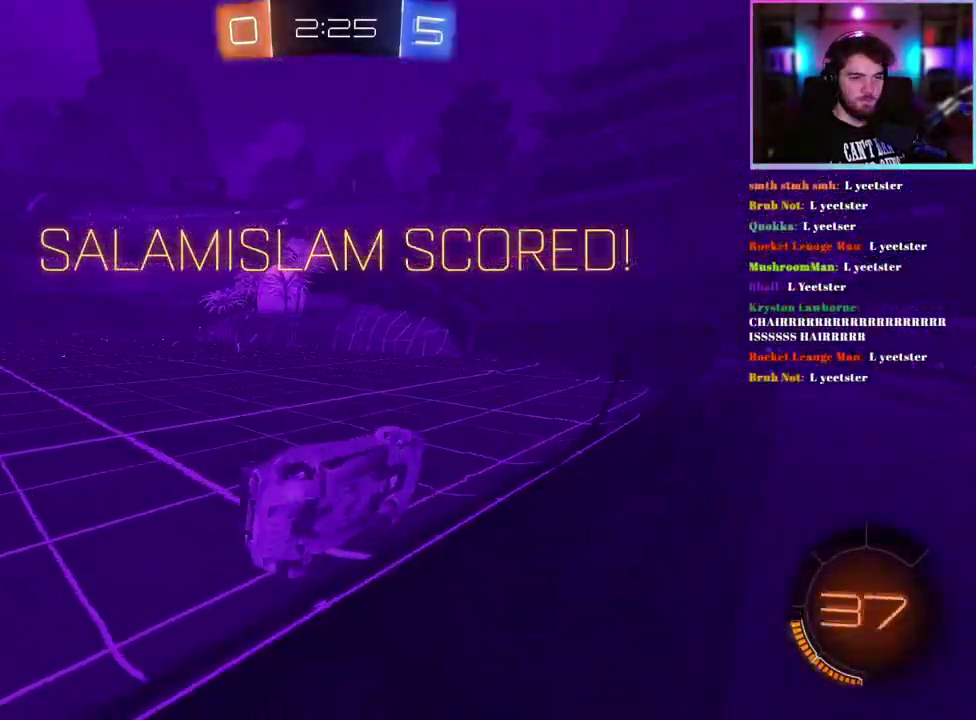
{"buttons": ["R1", "R2"], "left_stick": "up-left"}
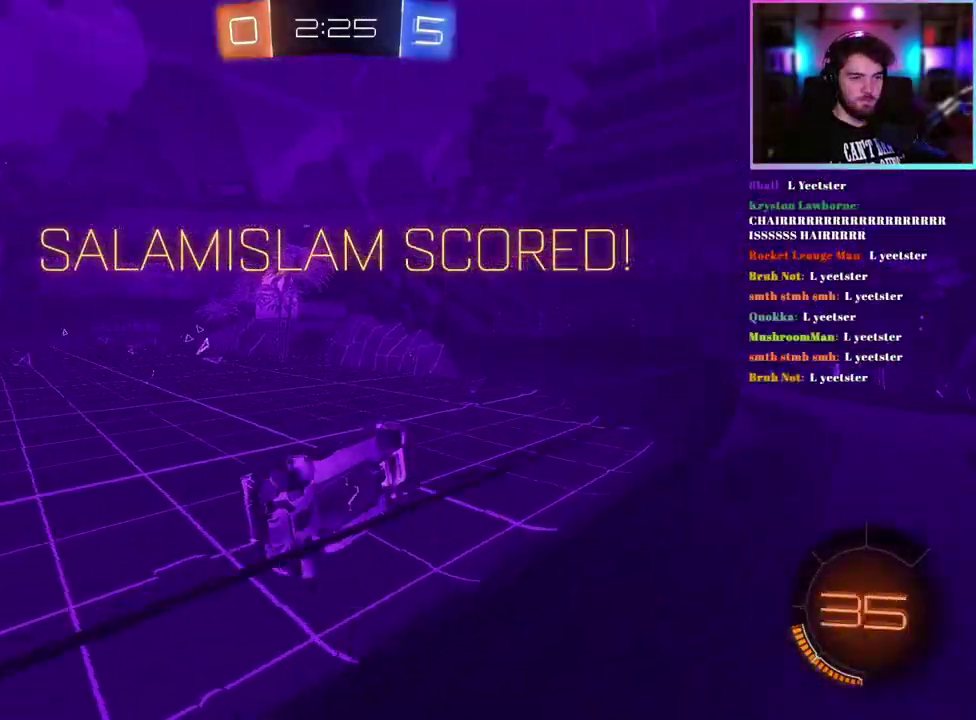
{"buttons": ["R2"], "left_stick": "center"}
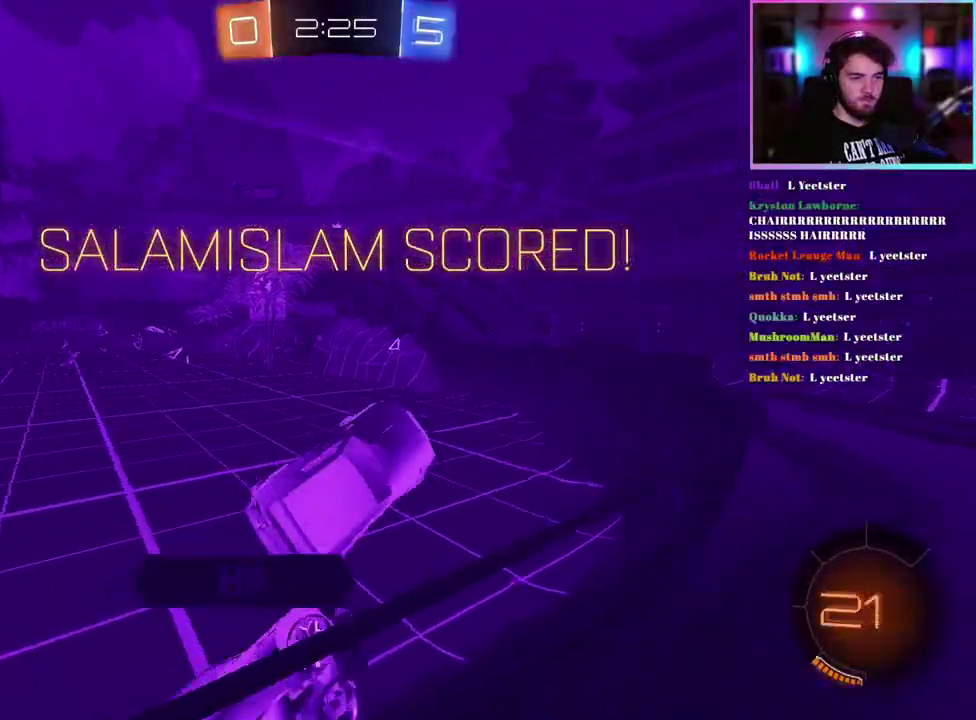
{"buttons": ["R2"], "left_stick": "center", "events": [[133, "left_stick", "right"], [150, "SQUARE", "down"], [200, "SQUARE", "up"], [250, "left_stick", "down-right"], [483, "left_stick", "center"]]}
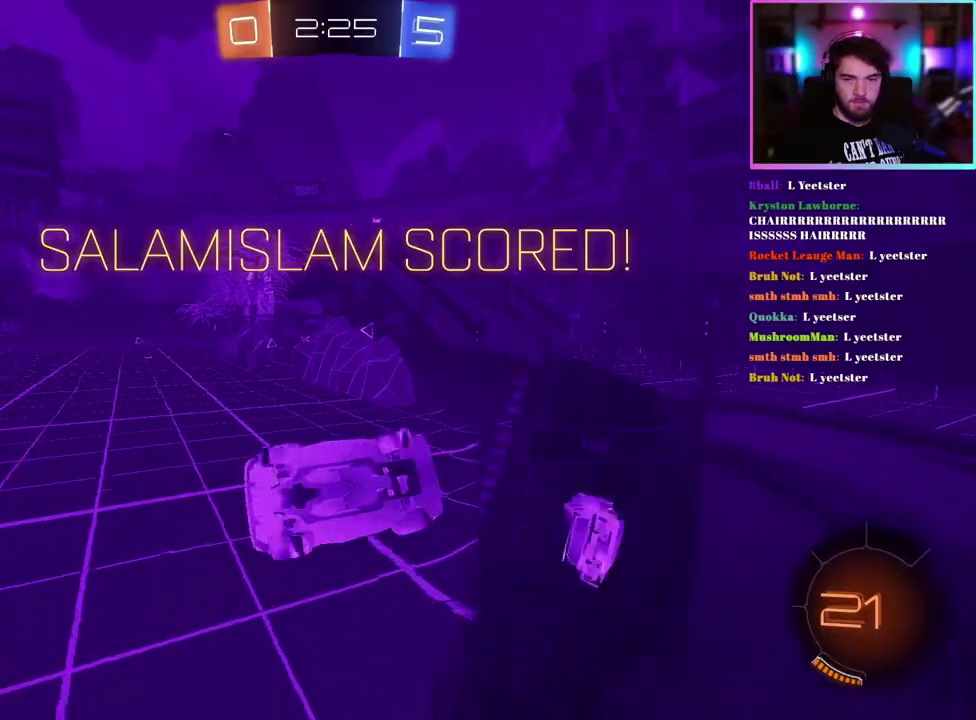
{"buttons": [], "left_stick": "center", "events": [[83, "R2", "up"]]}